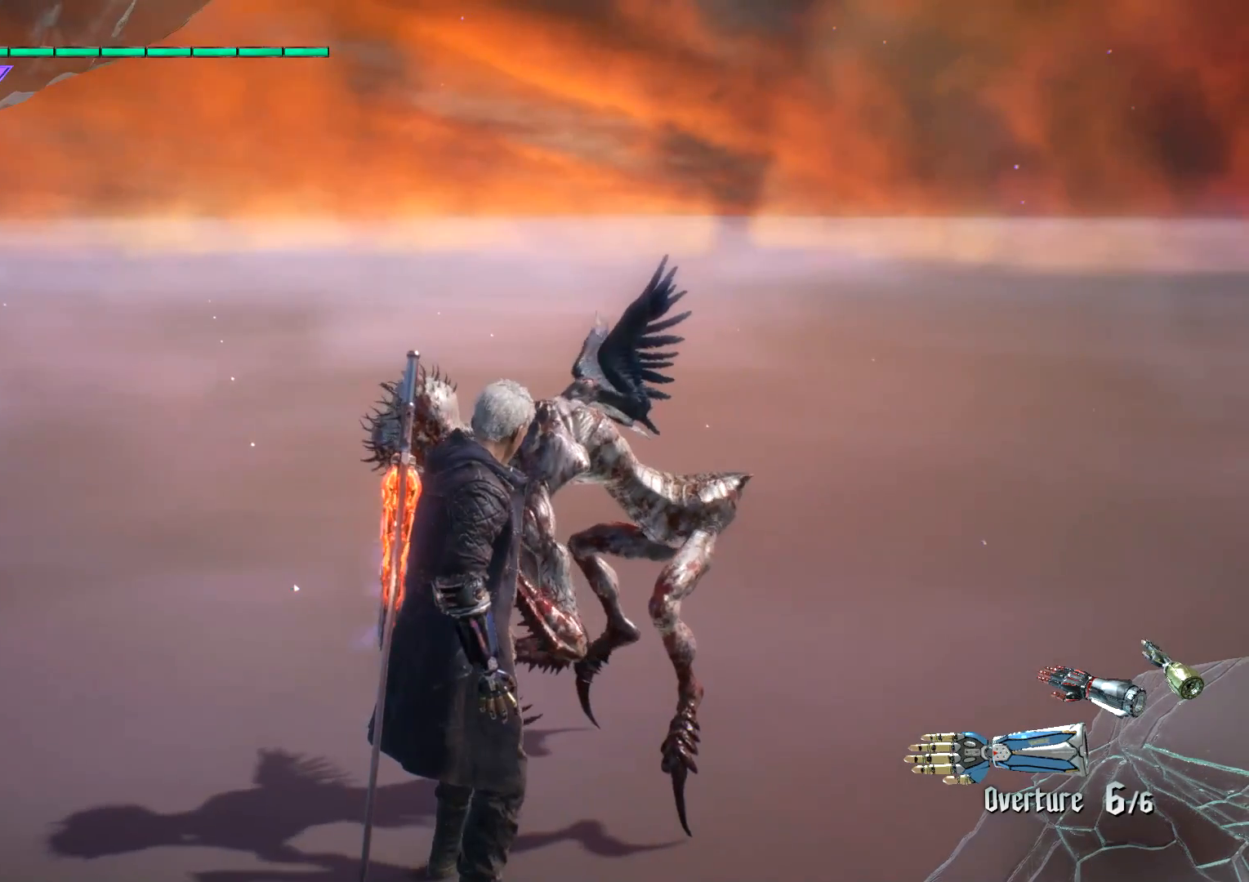
Gameplay with a controller (Xbox layout); each line is a JSON object with the inputs held at the frame after it. "events" lists button and stick changes between this image and that frame as [ms after this image, input, new state], when the widget could be followed in between. Not read: L3 R3.
{"buttons": [], "left_stick": "center", "right_stick": "center", "events": []}
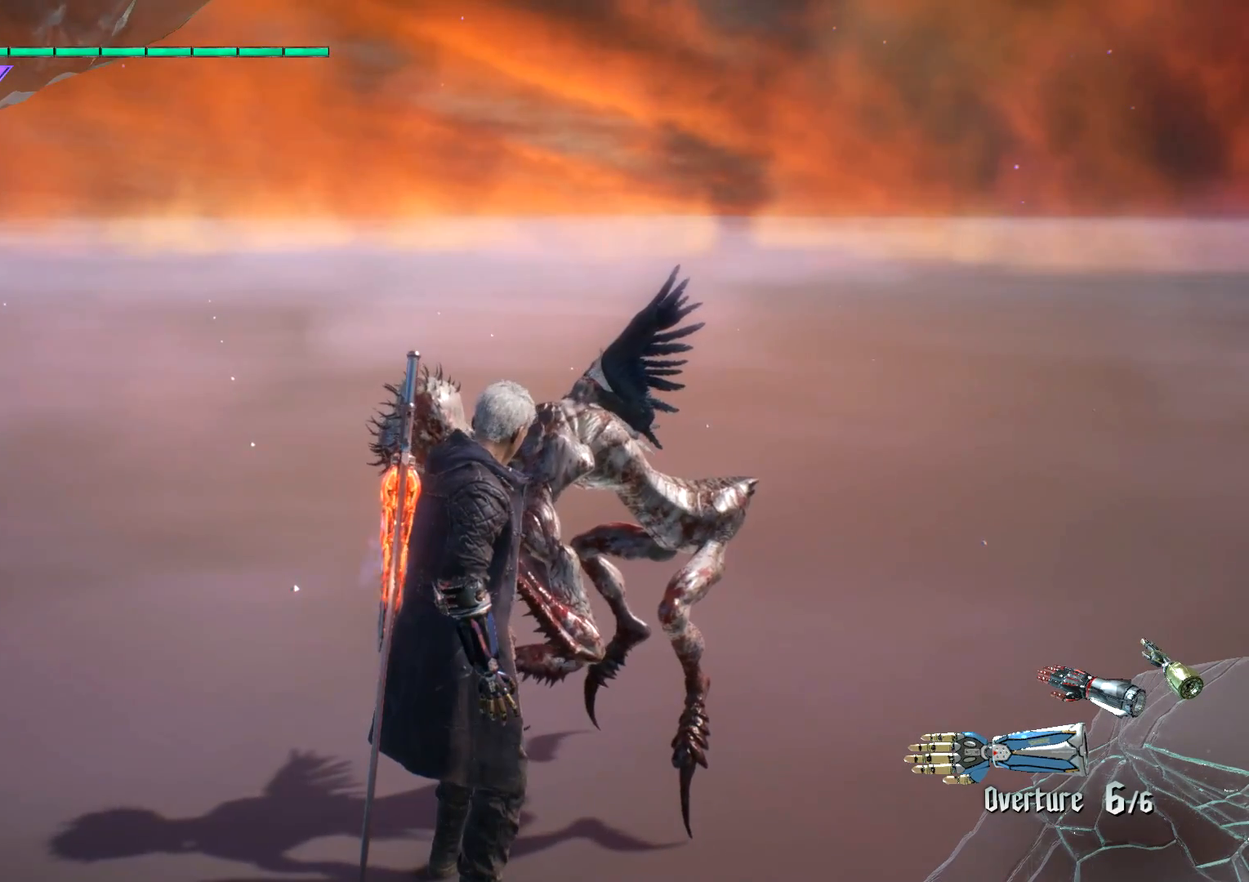
{"buttons": [], "left_stick": "center", "right_stick": "center", "events": []}
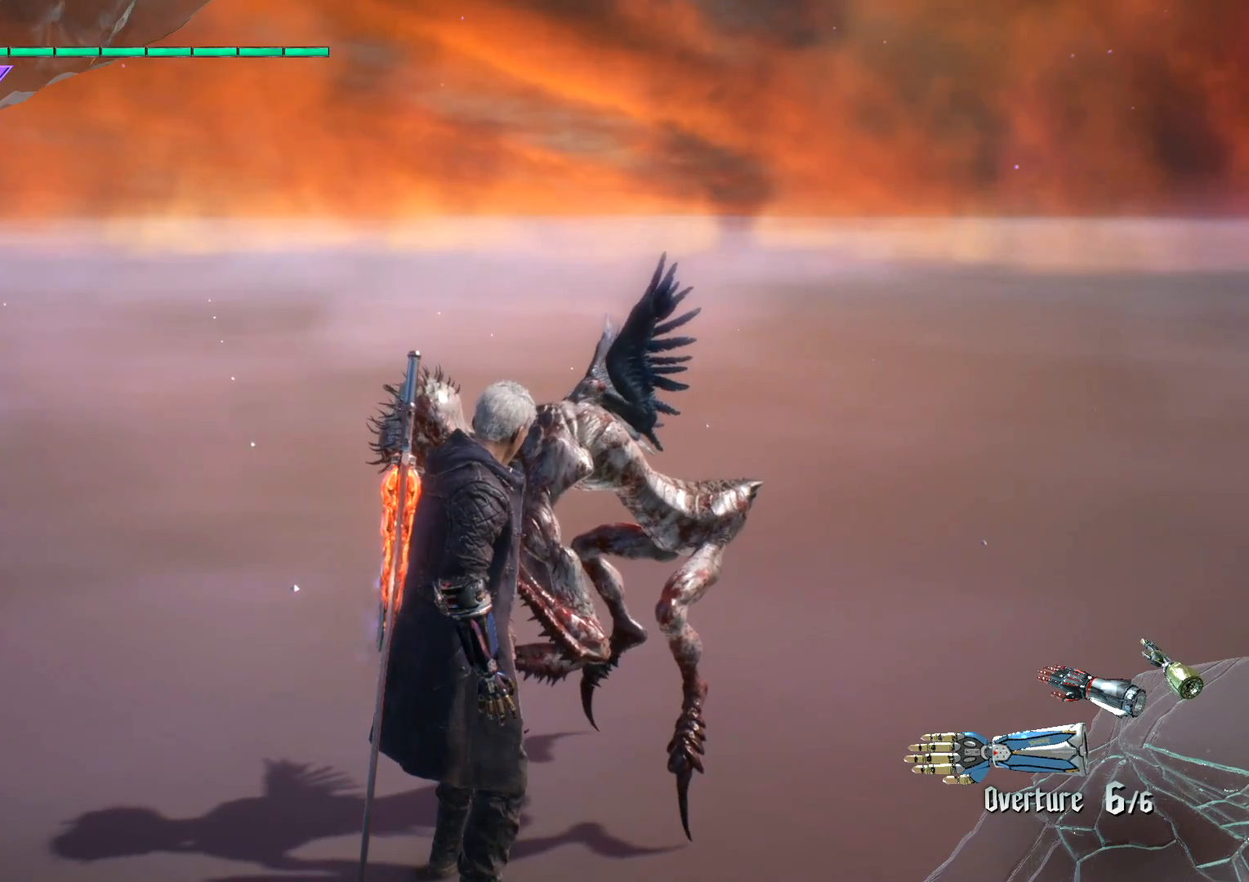
{"buttons": [], "left_stick": "center", "right_stick": "center", "events": []}
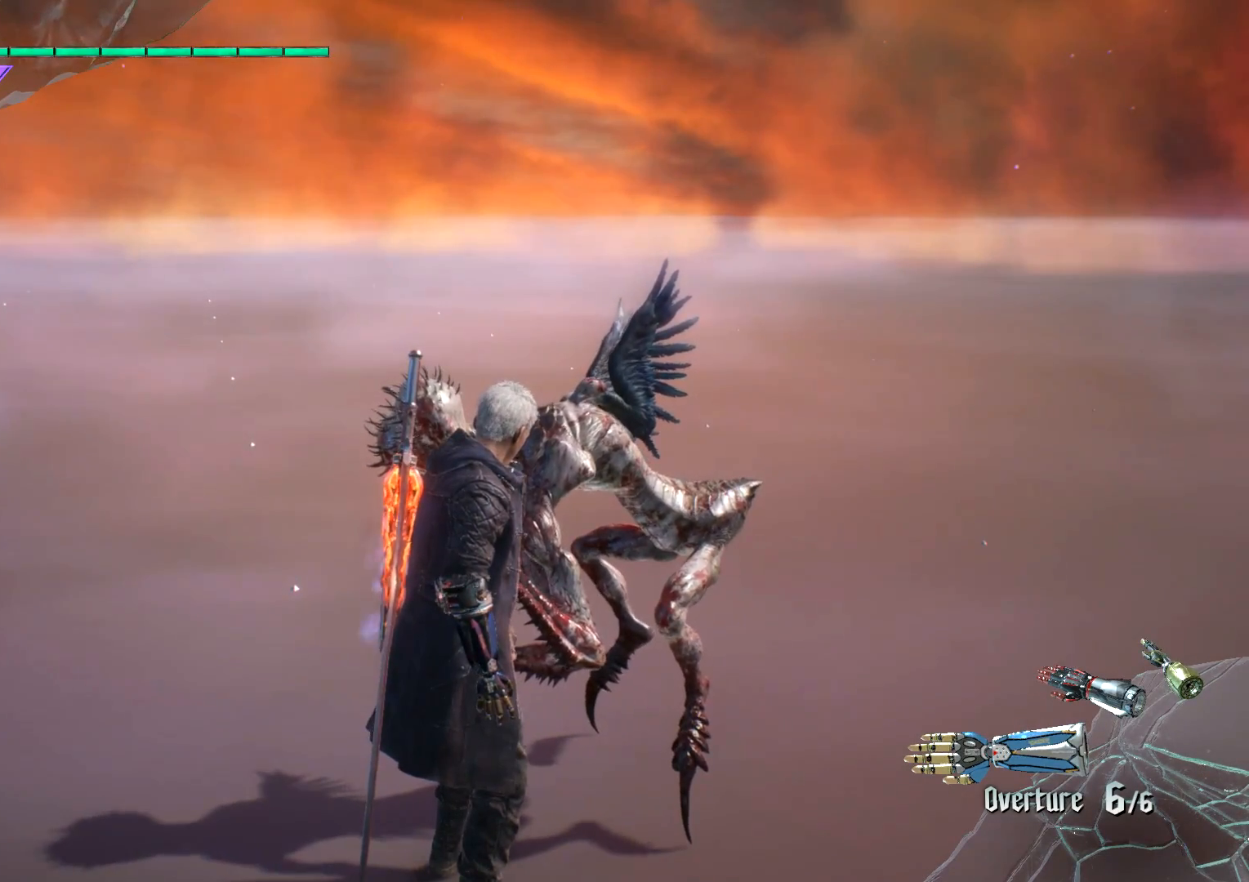
{"buttons": [], "left_stick": "center", "right_stick": "center", "events": [[283, "Y", "down"], [417, "Y", "up"]]}
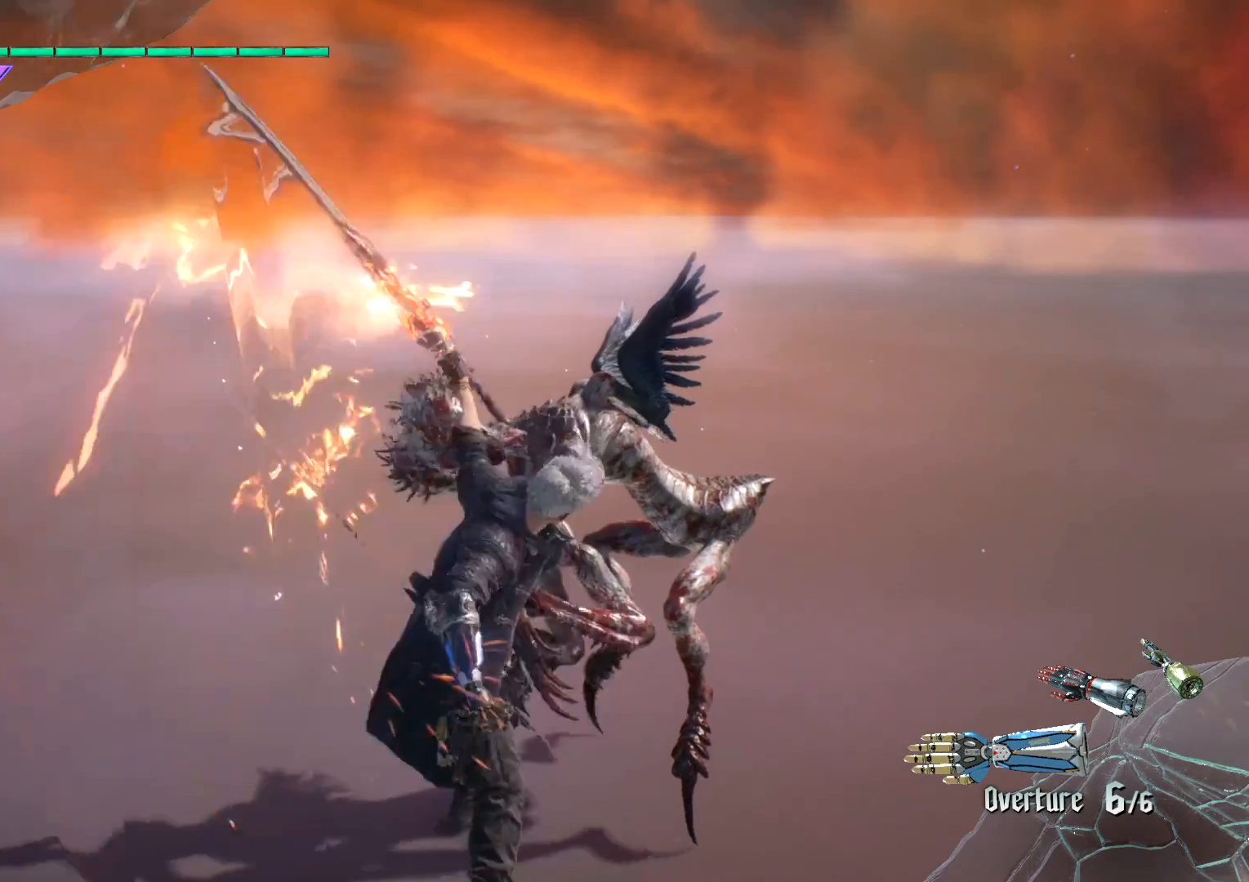
{"buttons": ["Y"], "left_stick": "center", "right_stick": "center", "events": [[367, "Y", "down"]]}
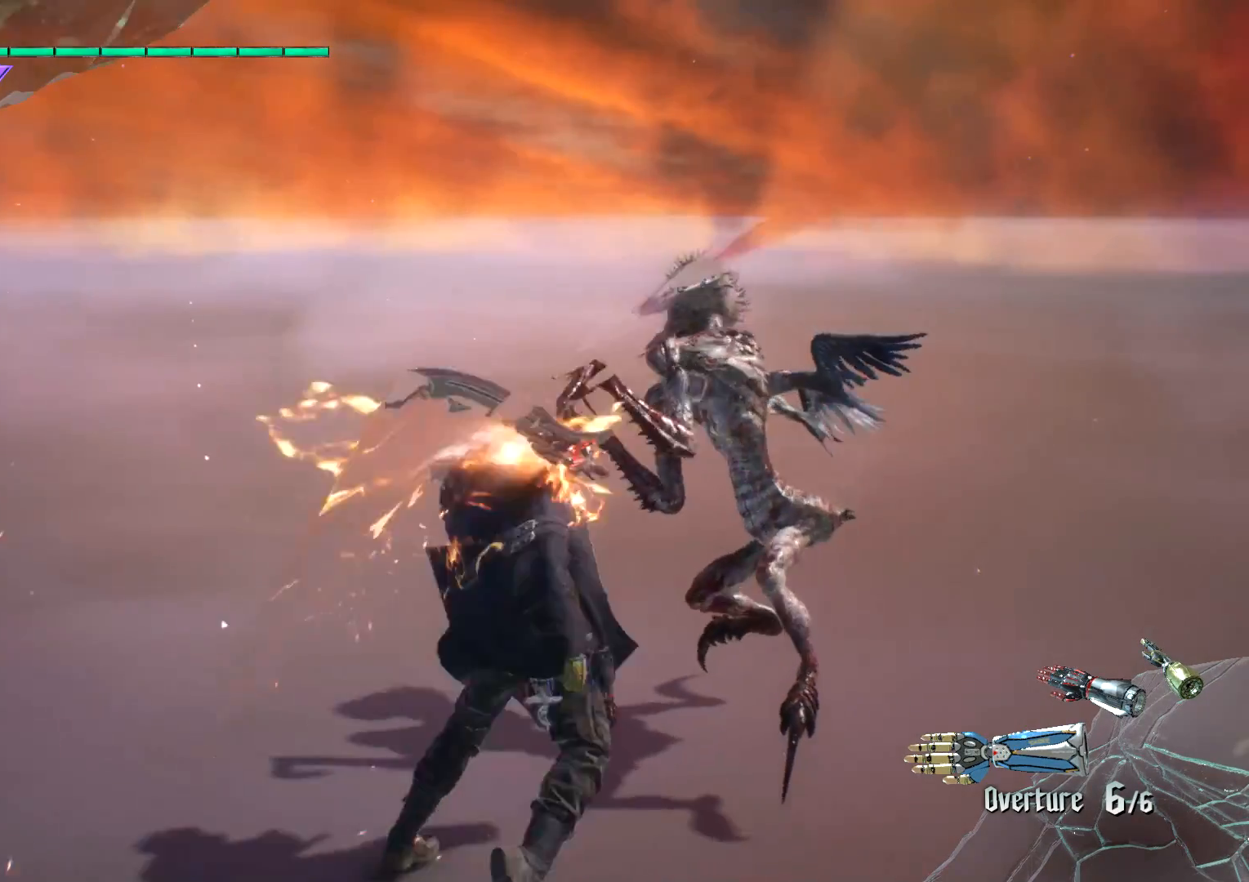
{"buttons": ["Y"], "left_stick": "center", "right_stick": "center", "events": [[50, "Y", "up"], [450, "Y", "down"]]}
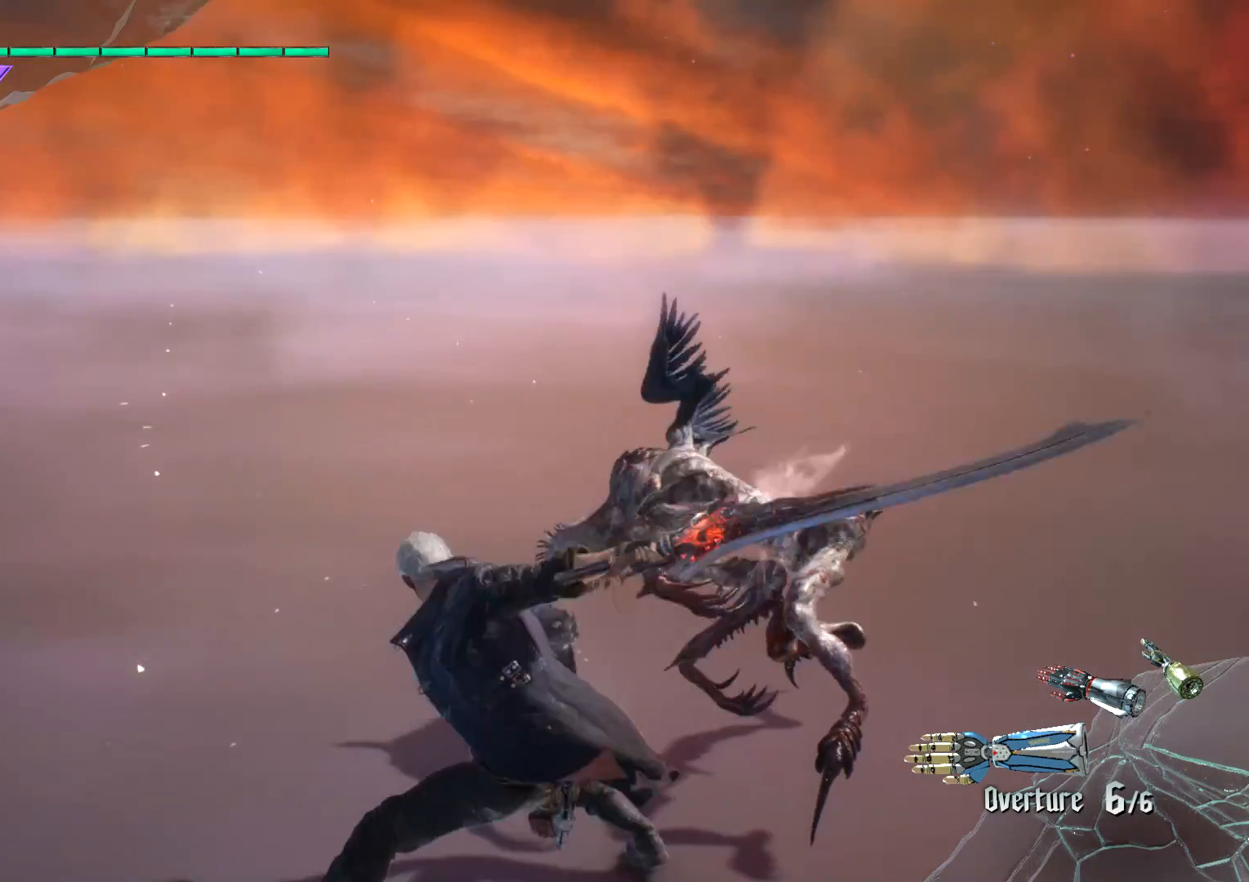
{"buttons": [], "left_stick": "center", "right_stick": "center", "events": [[150, "Y", "up"]]}
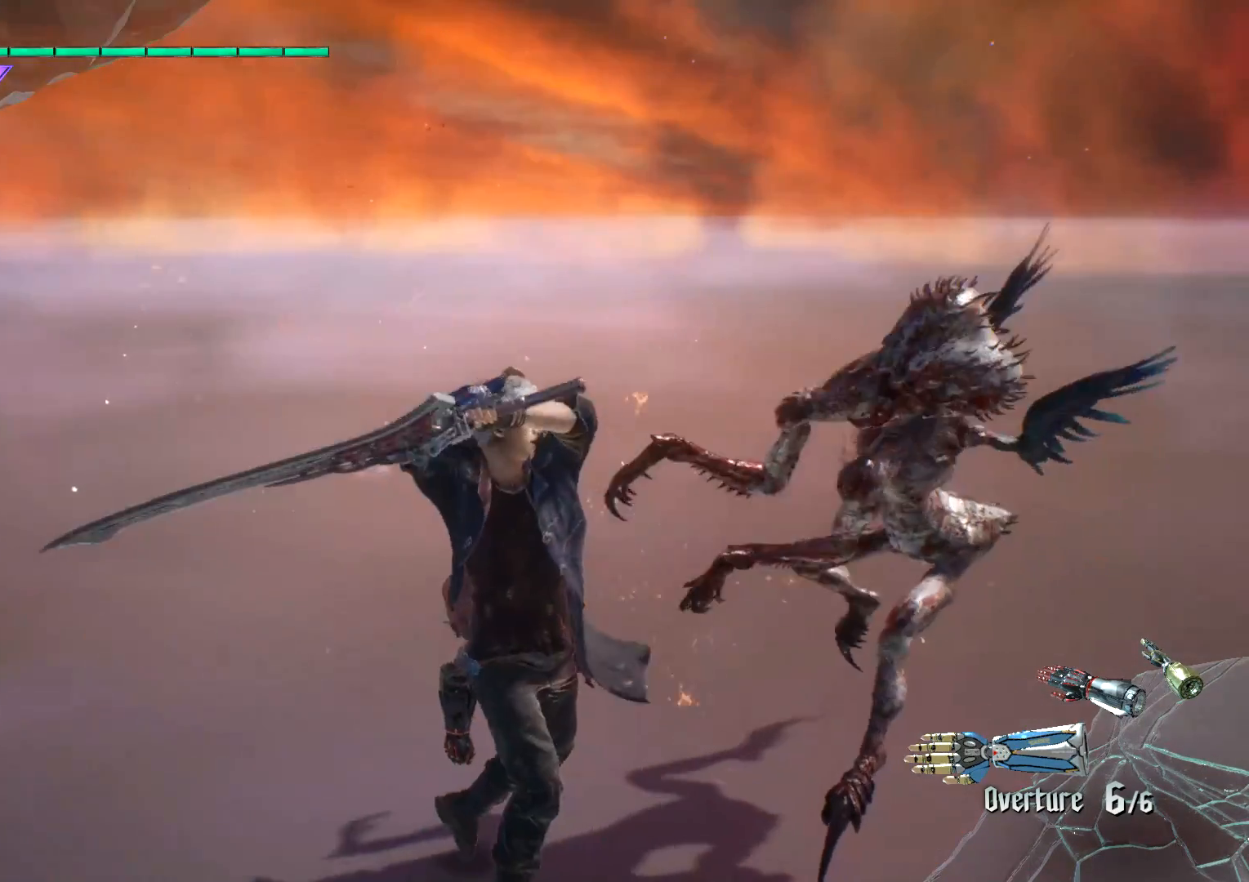
{"buttons": [], "left_stick": "center", "right_stick": "center", "events": []}
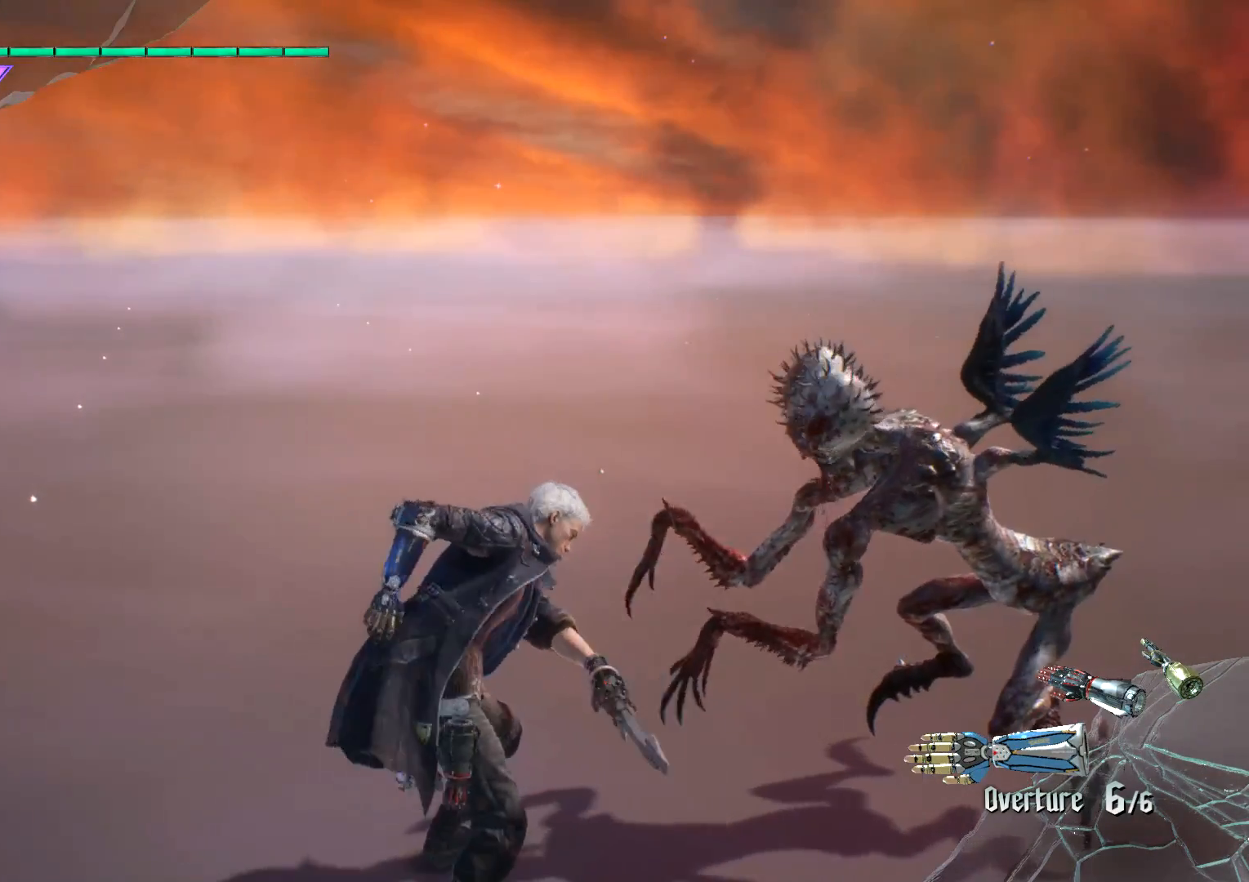
{"buttons": [], "left_stick": "center", "right_stick": "center", "events": []}
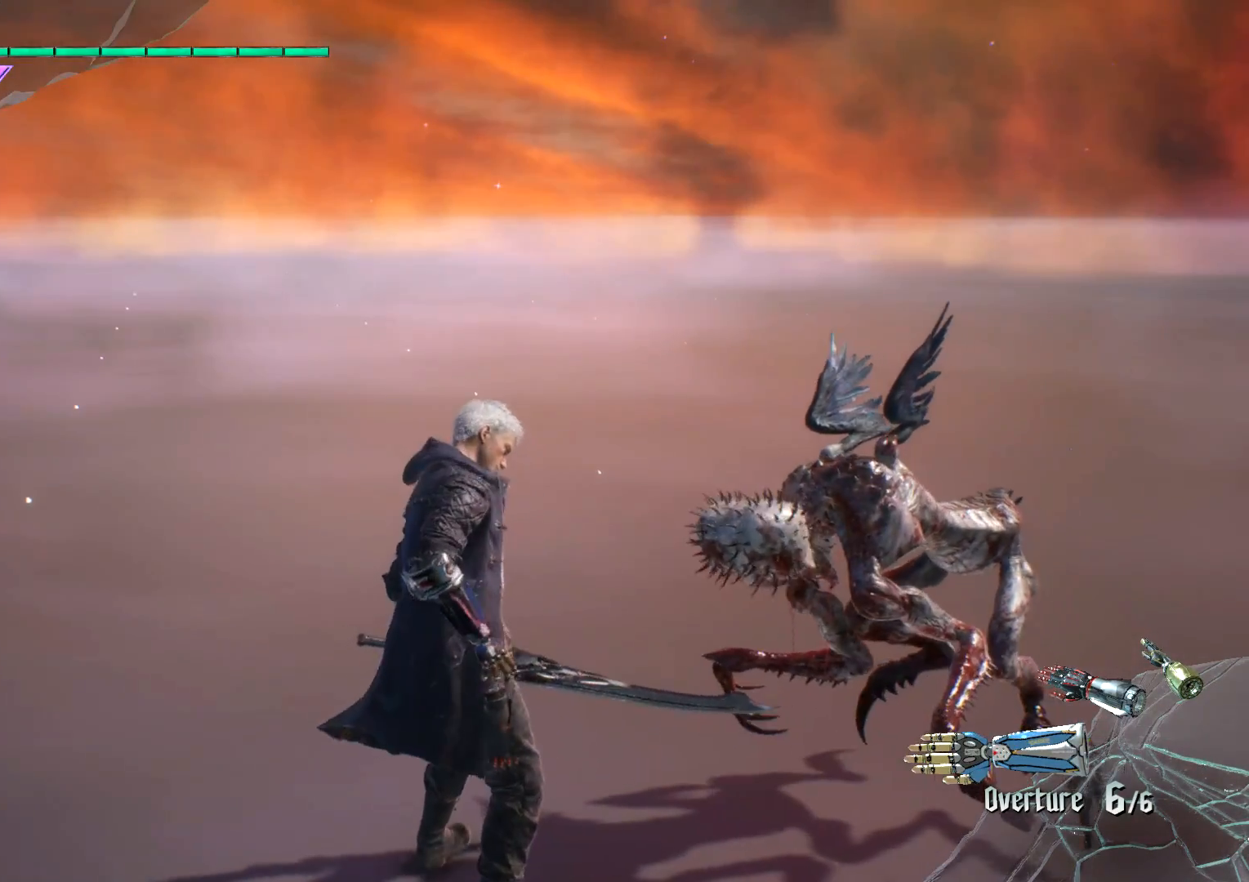
{"buttons": [], "left_stick": "center", "right_stick": "center", "events": []}
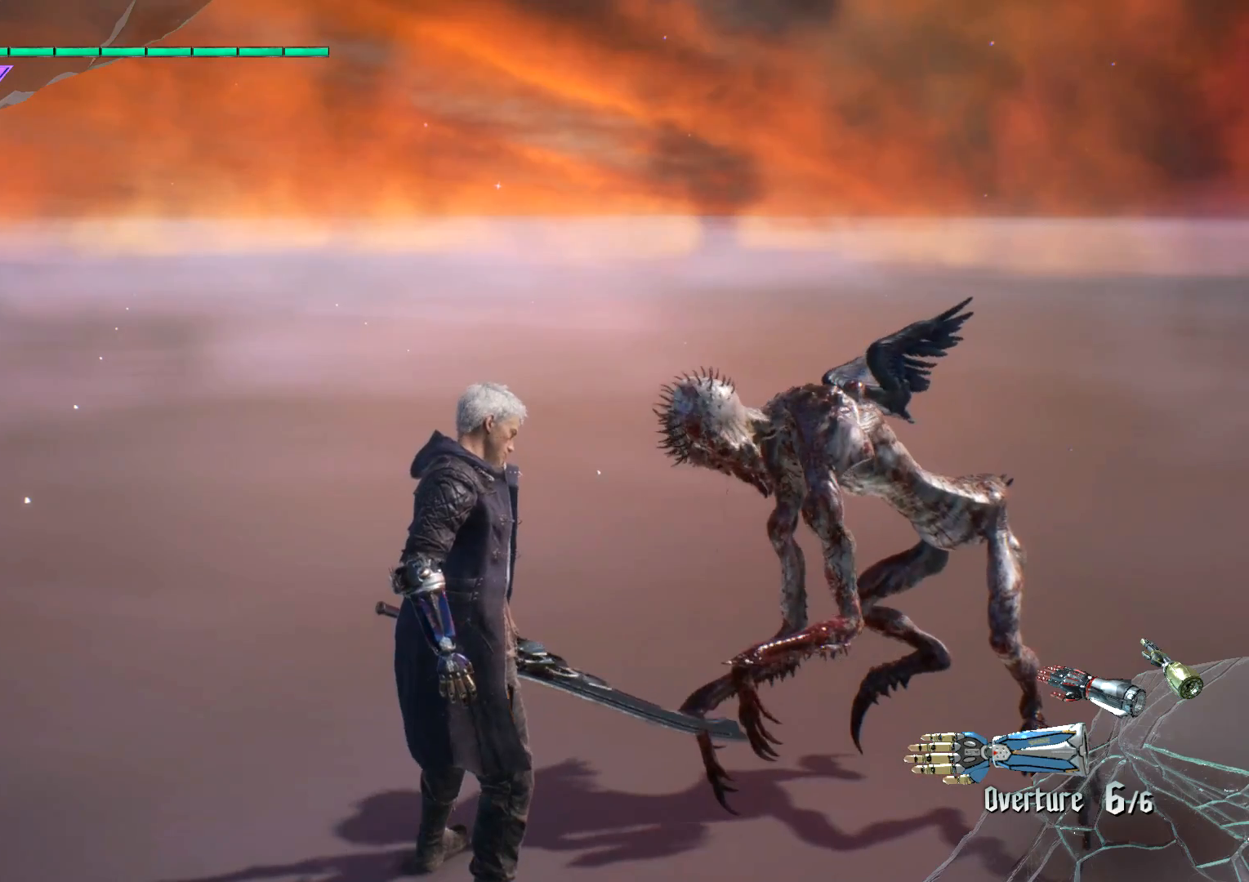
{"buttons": [], "left_stick": "down", "right_stick": "center", "events": [[117, "right_stick", "down-left"], [217, "left_stick", "down"], [317, "right_stick", "center"]]}
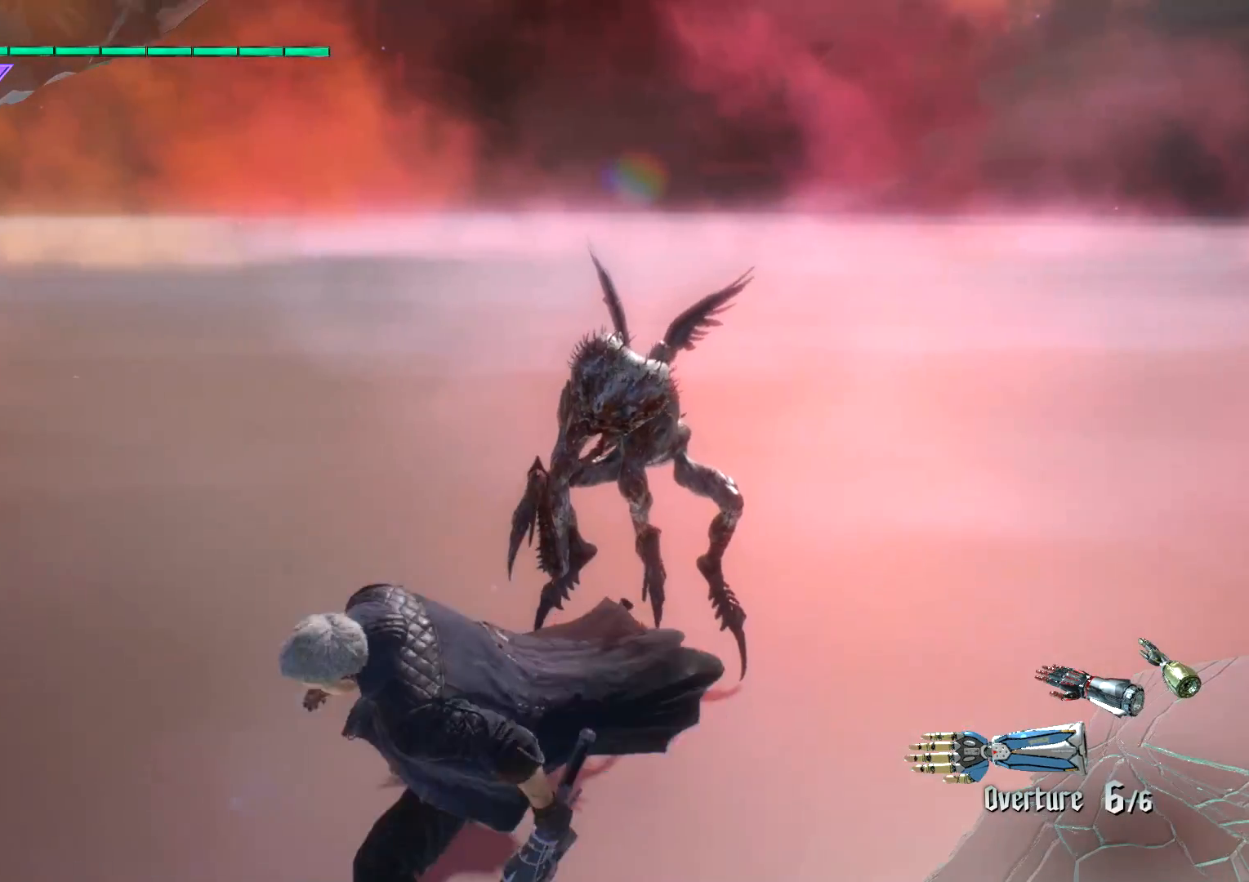
{"buttons": [], "left_stick": "down", "right_stick": "down-left", "events": [[467, "right_stick", "down-left"]]}
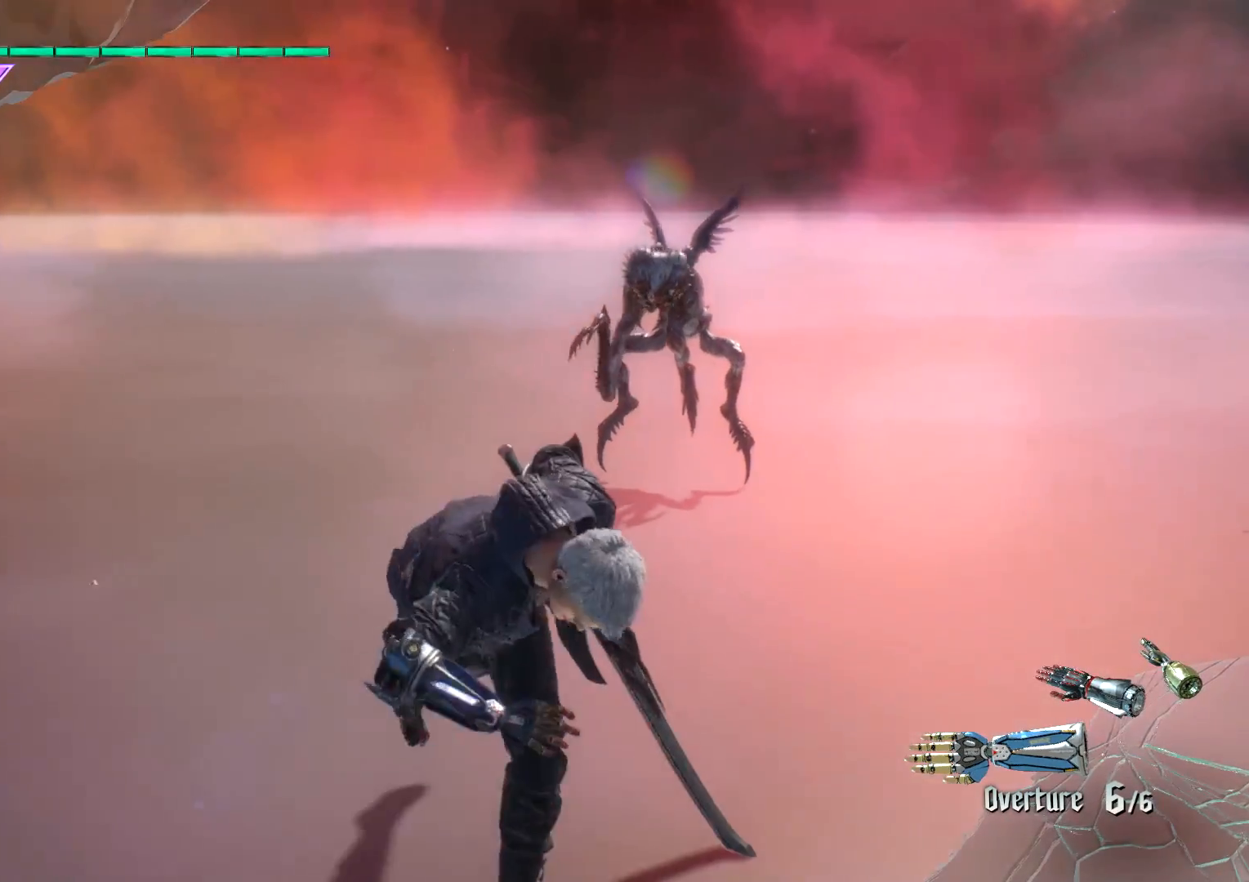
{"buttons": [], "left_stick": "down", "right_stick": "center", "events": [[301, "right_stick", "center"]]}
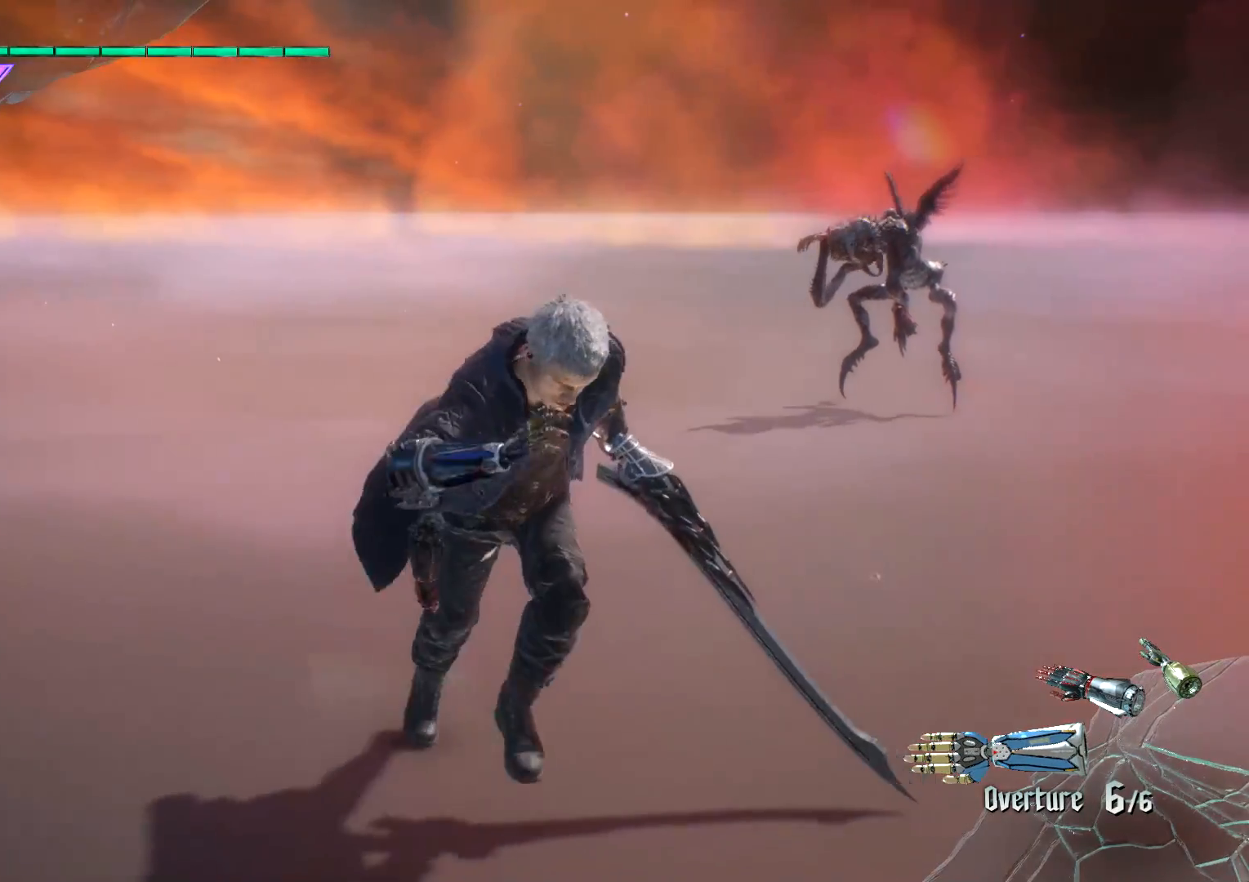
{"buttons": ["L2"], "left_stick": "center", "right_stick": "center", "events": [[17, "left_stick", "center"], [83, "L2", "down"]]}
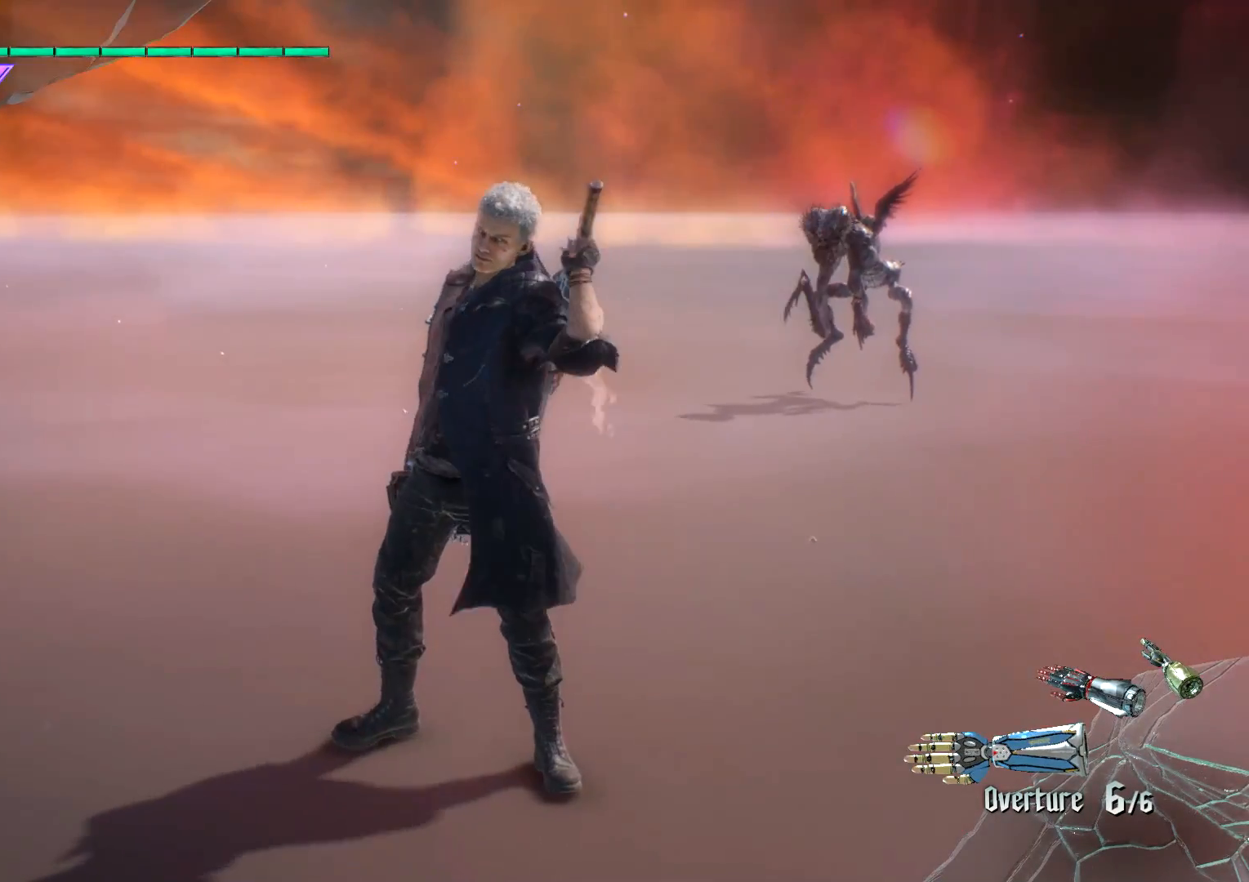
{"buttons": [], "left_stick": "center", "right_stick": "down-left", "events": [[284, "L2", "up"], [301, "right_stick", "down-left"]]}
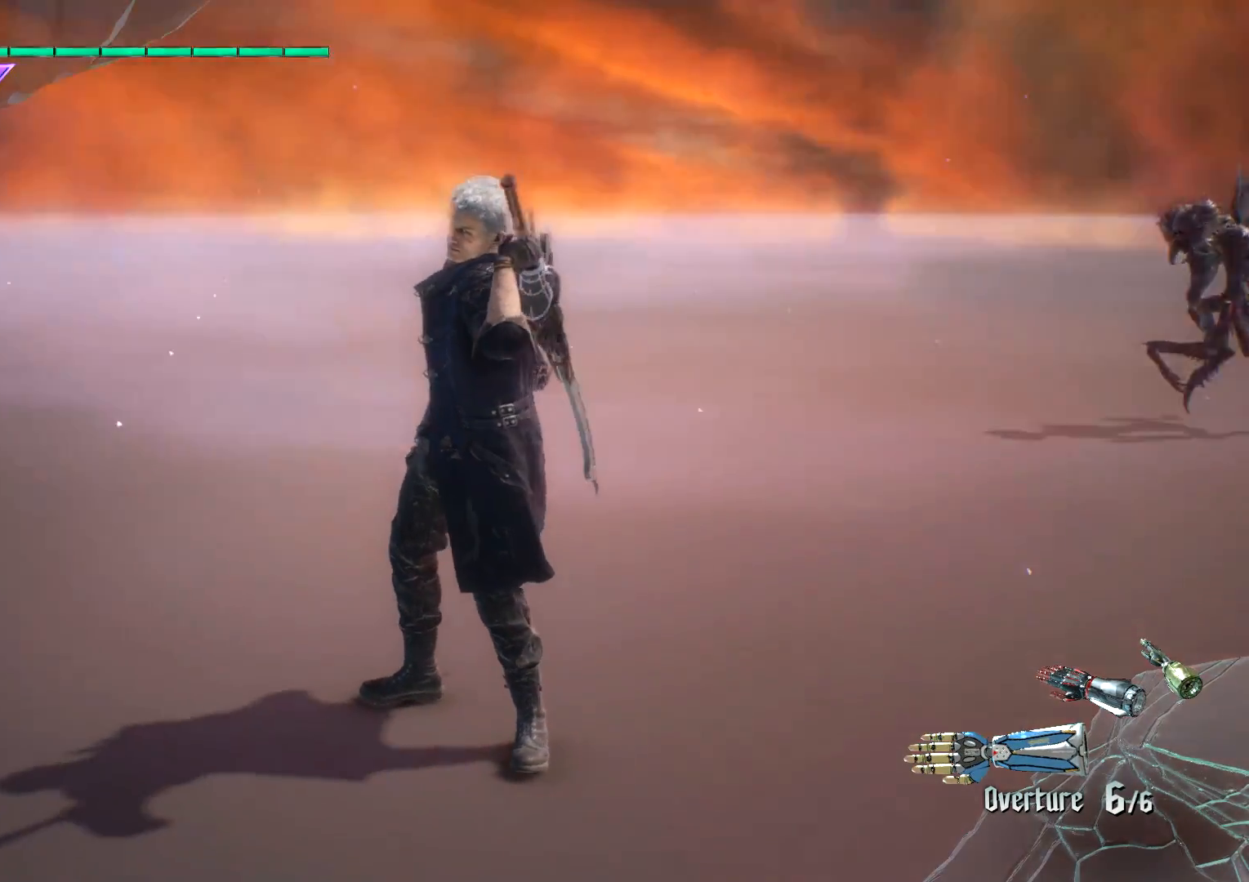
{"buttons": ["L2"], "left_stick": "center", "right_stick": "center", "events": [[217, "L2", "down"], [417, "right_stick", "center"]]}
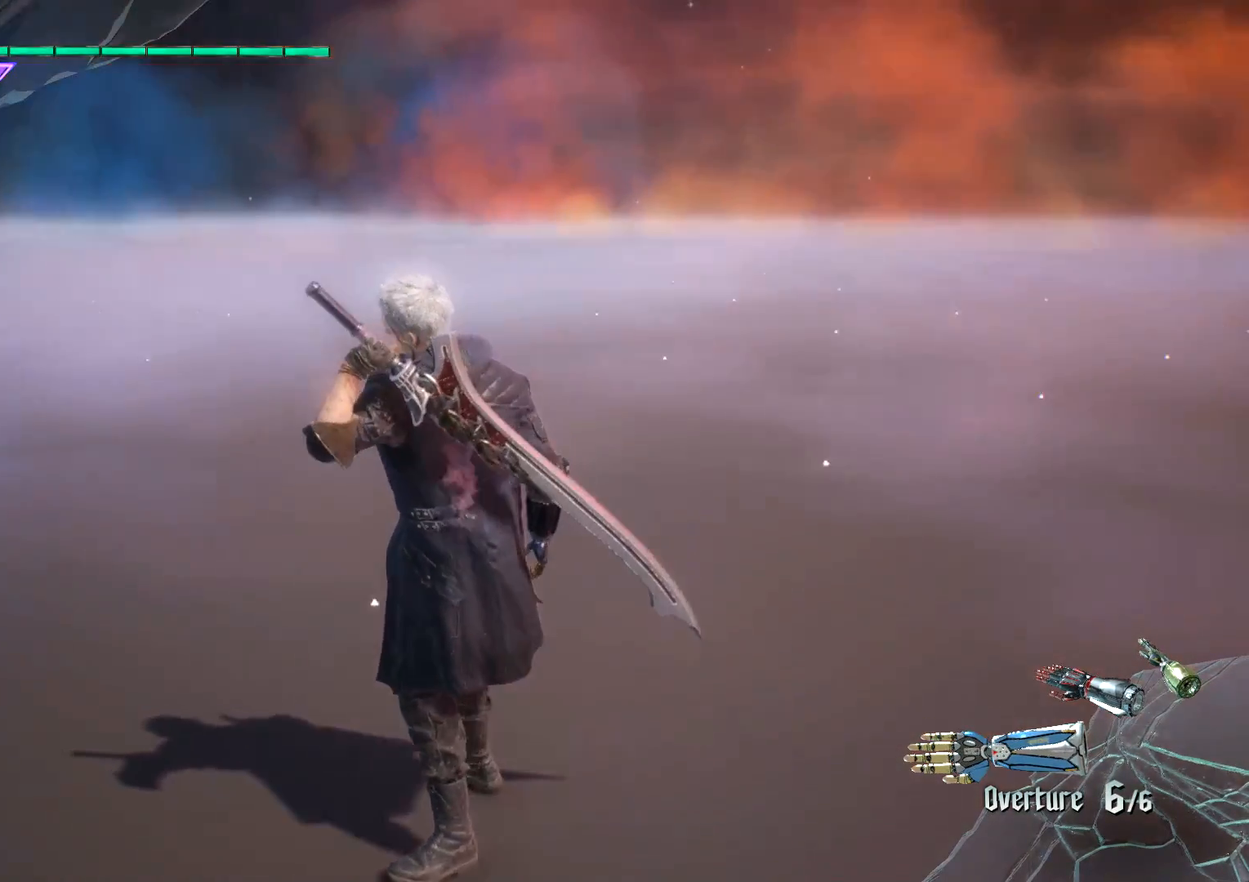
{"buttons": ["L2"], "left_stick": "center", "right_stick": "center", "events": [[217, "L2", "up"], [301, "L2", "down"]]}
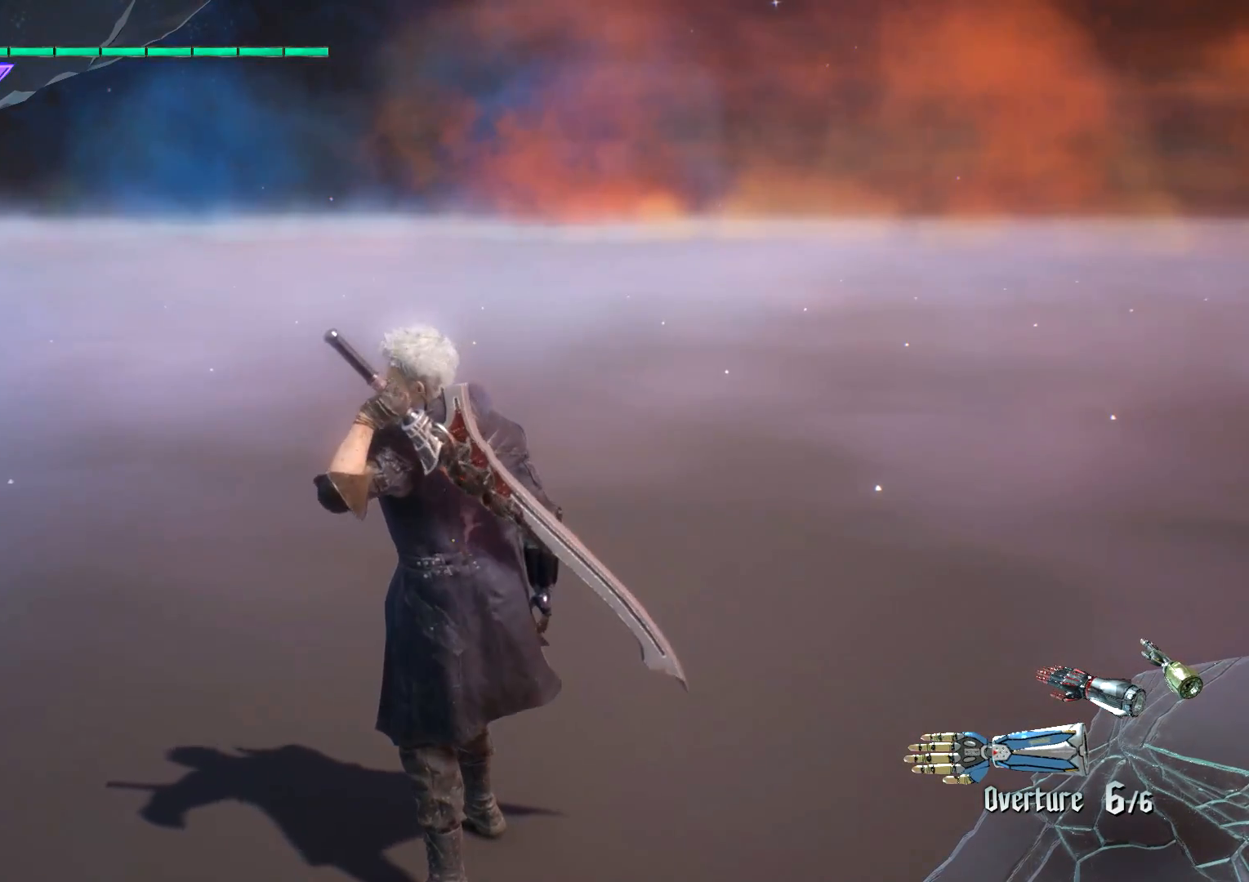
{"buttons": ["L2"], "left_stick": "center", "right_stick": "center", "events": []}
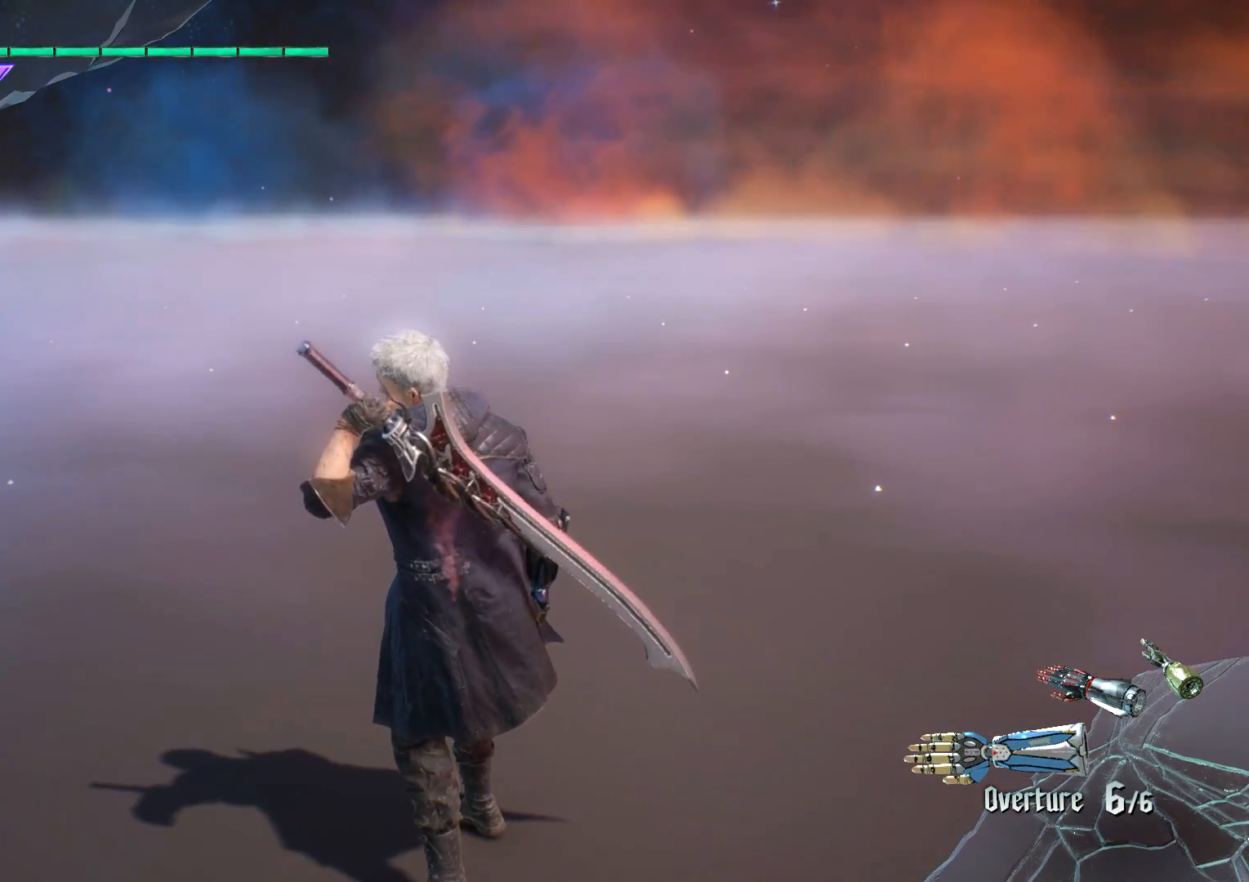
{"buttons": ["L2"], "left_stick": "center", "right_stick": "center", "events": [[50, "L2", "up"], [150, "L2", "down"]]}
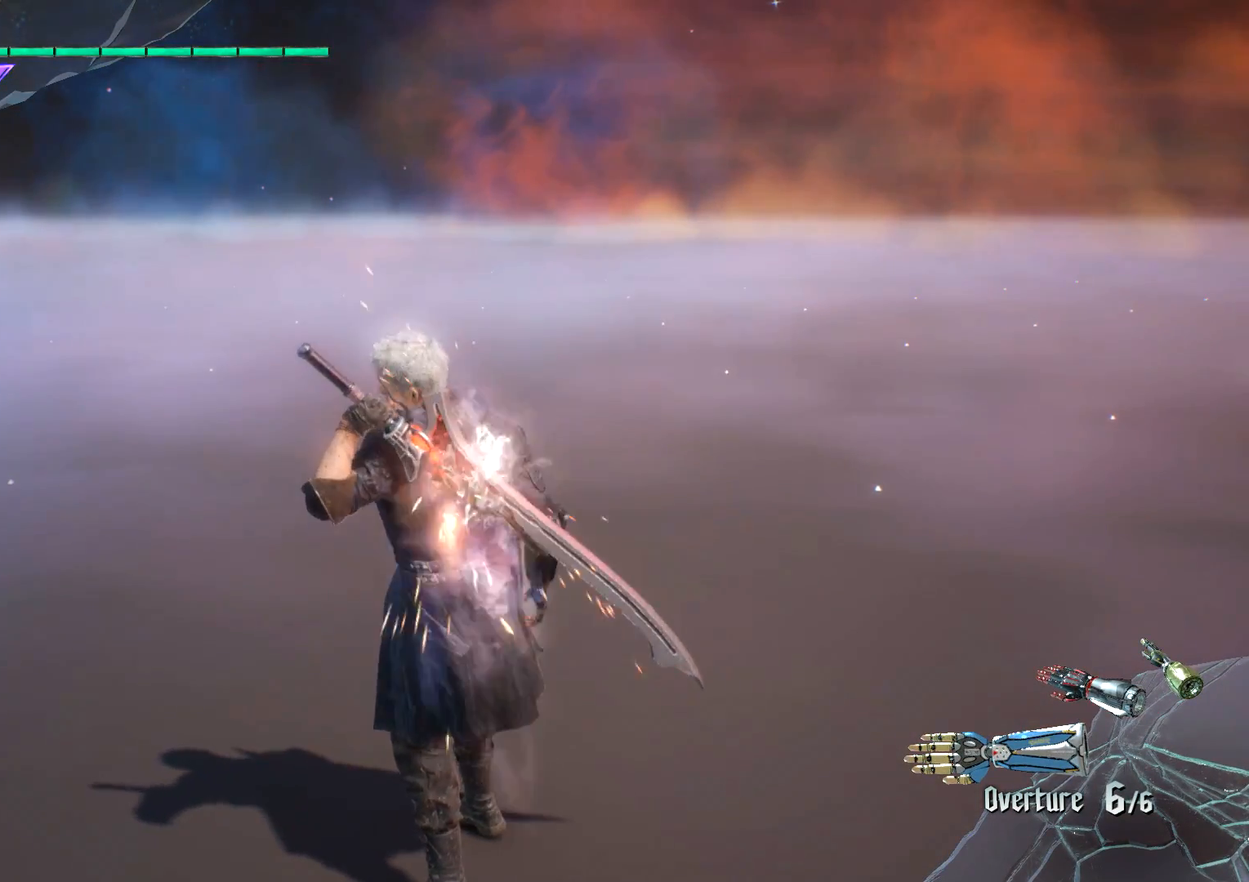
{"buttons": ["L2"], "left_stick": "center", "right_stick": "center", "events": [[150, "L2", "up"], [200, "L2", "down"]]}
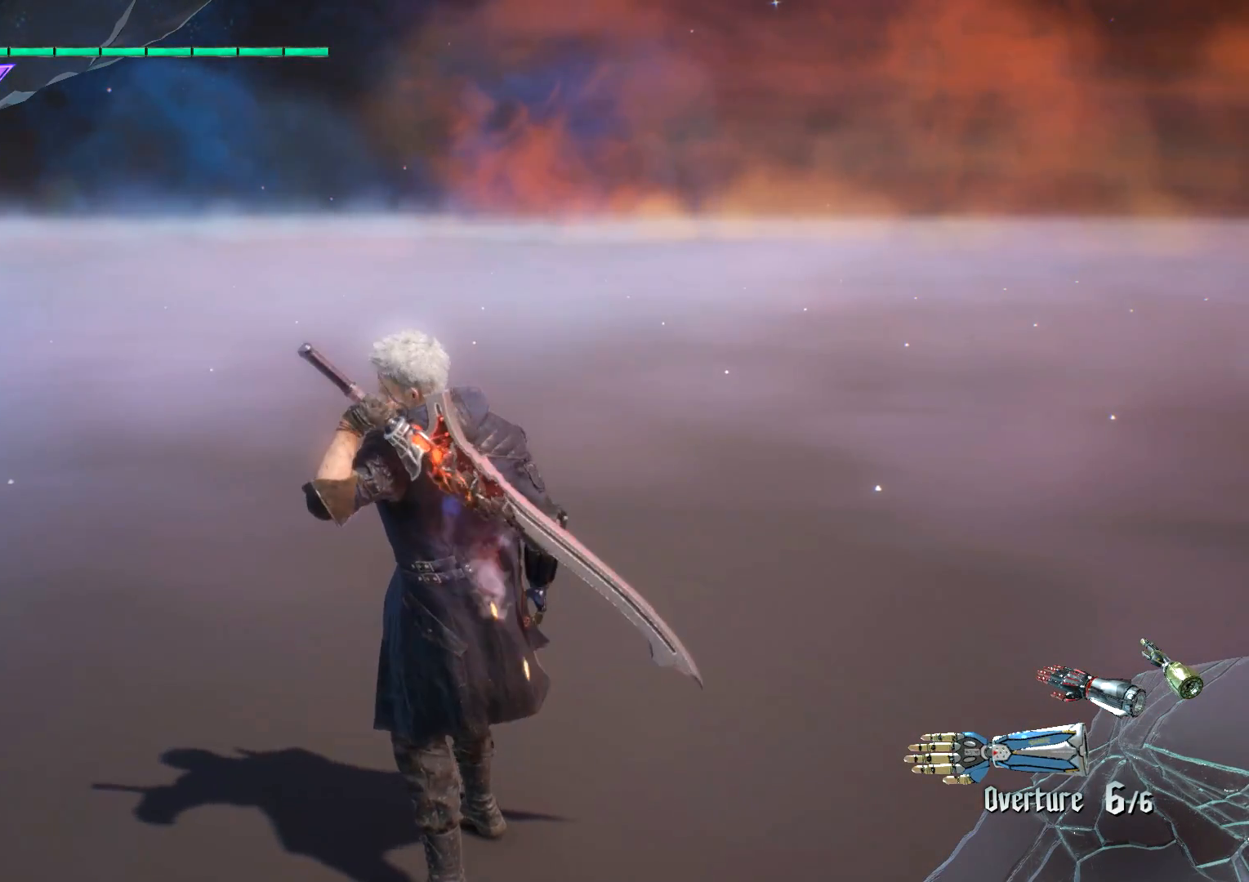
{"buttons": ["L2"], "left_stick": "center", "right_stick": "center", "events": [[100, "L2", "up"], [134, "L2", "down"]]}
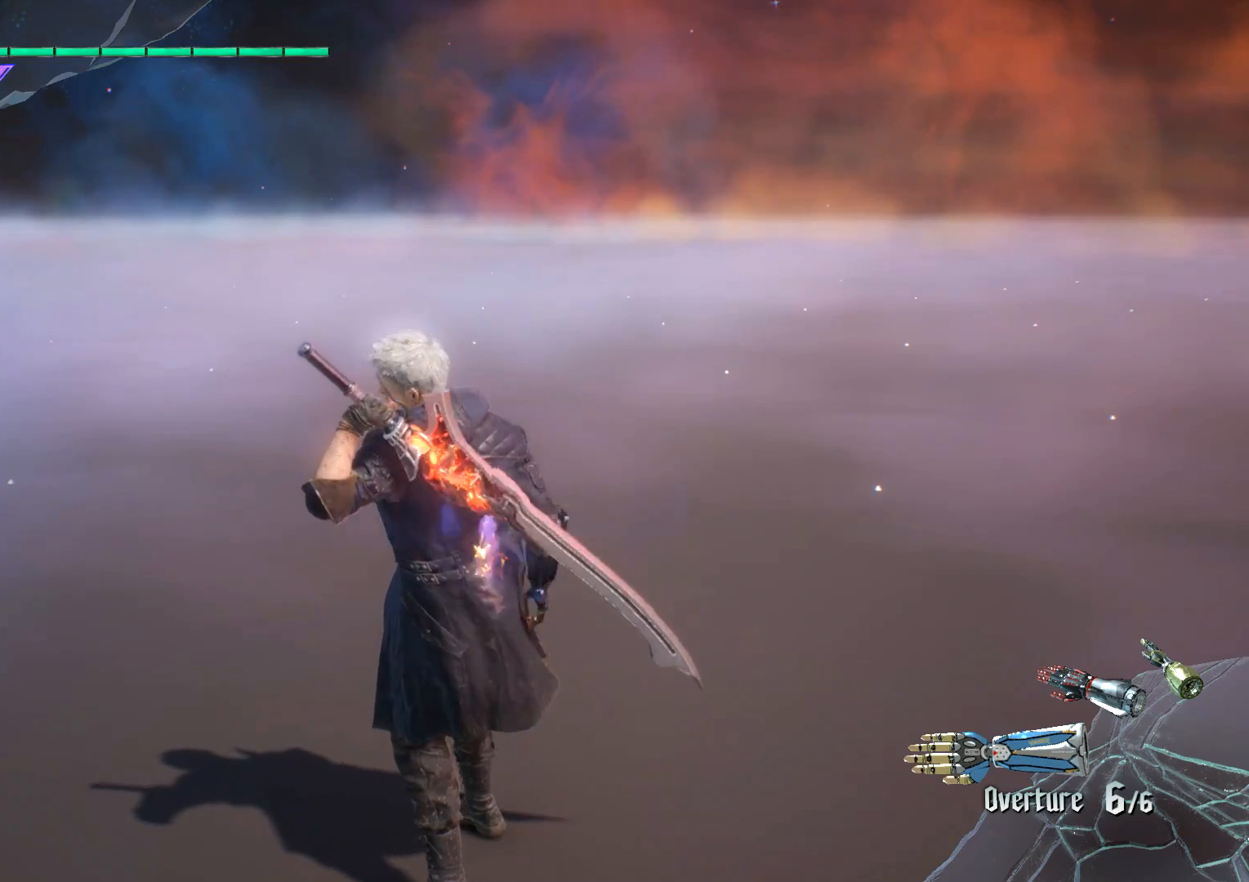
{"buttons": ["L2"], "left_stick": "center", "right_stick": "center", "events": [[300, "L2", "up"], [350, "L2", "down"]]}
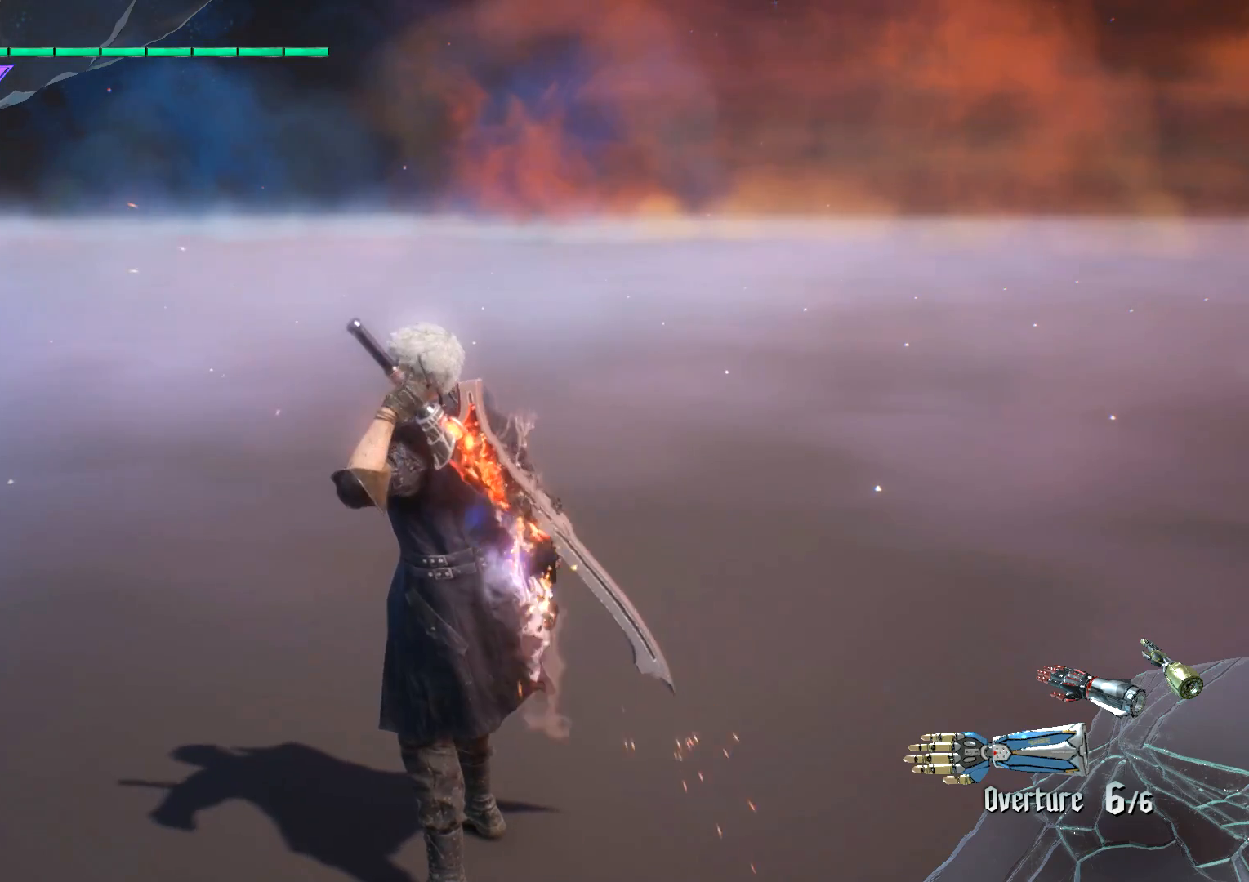
{"buttons": ["L2"], "left_stick": "center", "right_stick": "center", "events": [[251, "L2", "up"], [317, "L2", "down"]]}
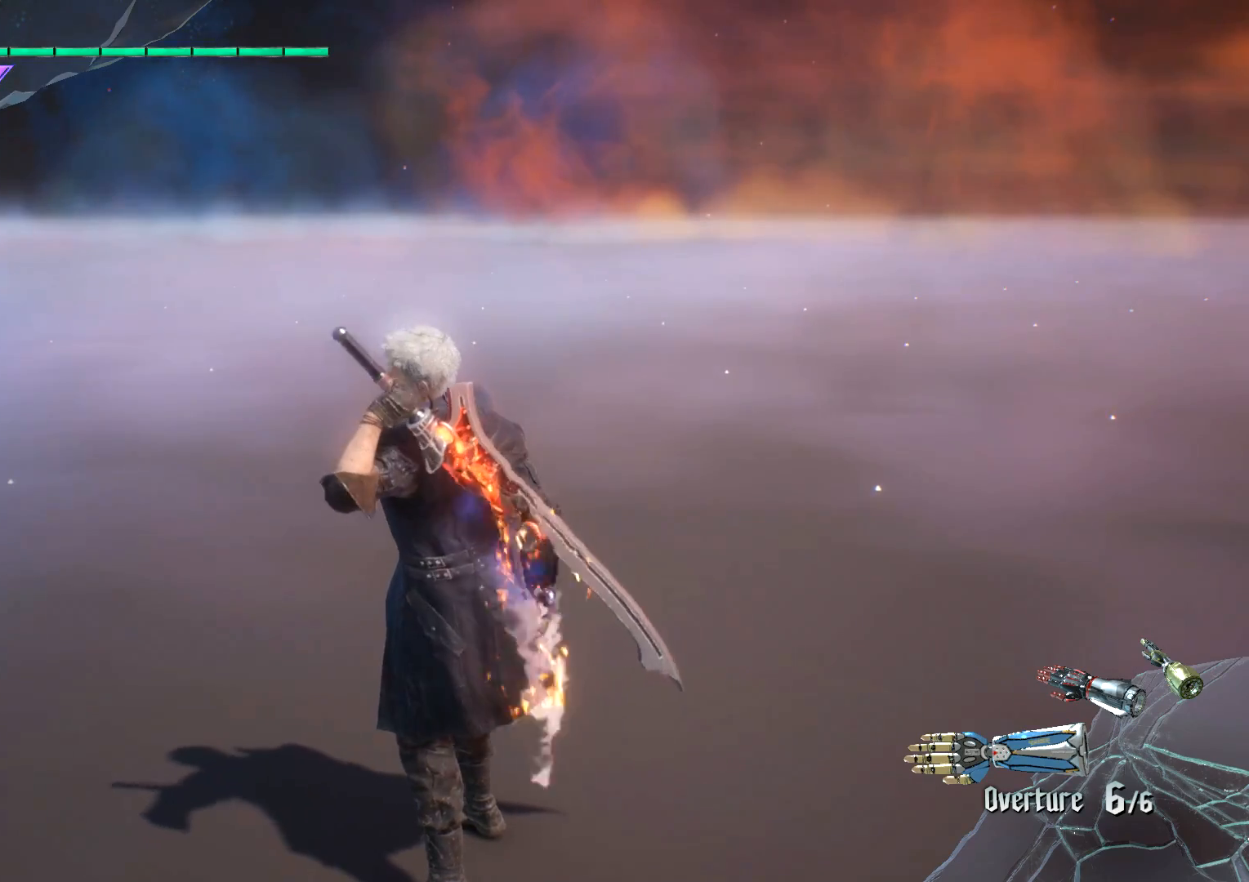
{"buttons": ["L2"], "left_stick": "center", "right_stick": "center", "events": [[283, "L2", "up"], [367, "L2", "down"]]}
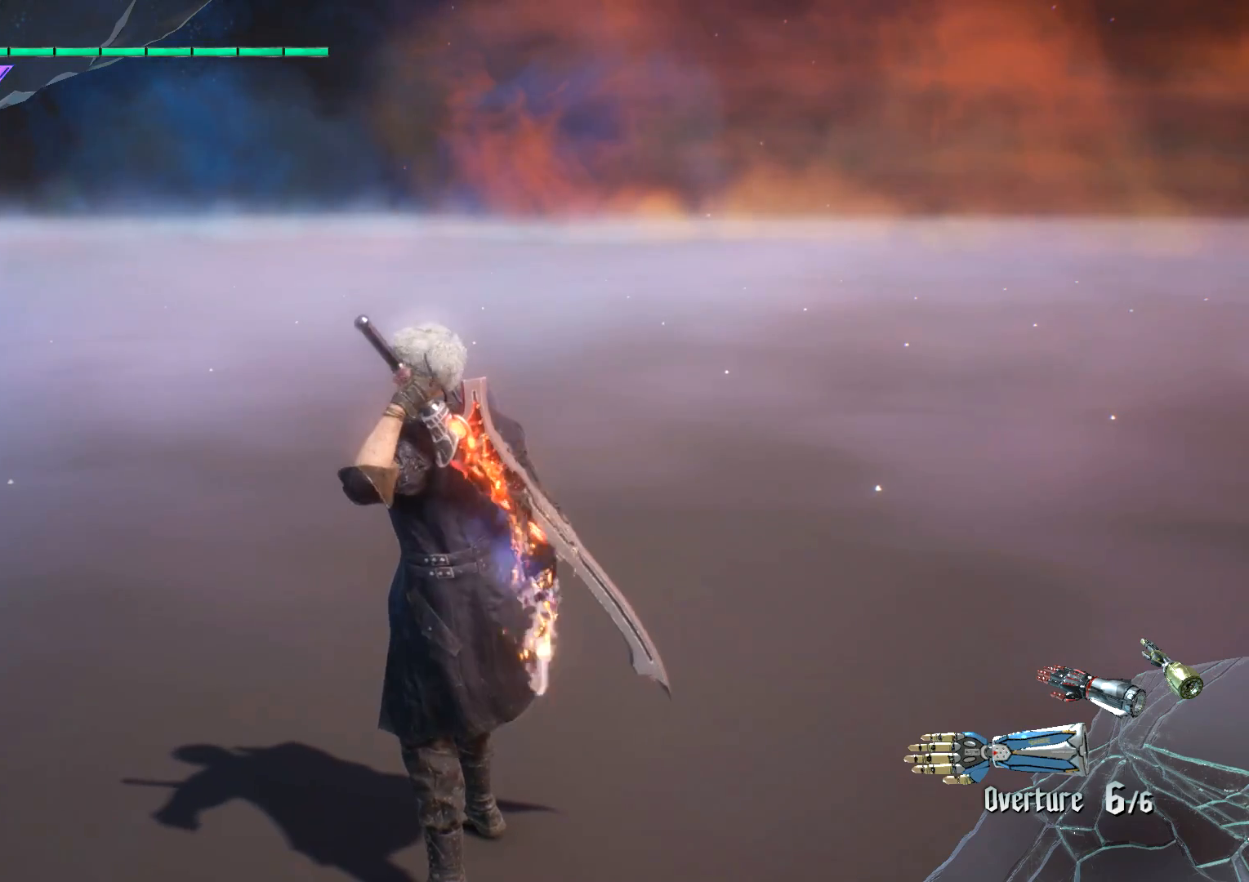
{"buttons": ["L2"], "left_stick": "center", "right_stick": "center", "events": []}
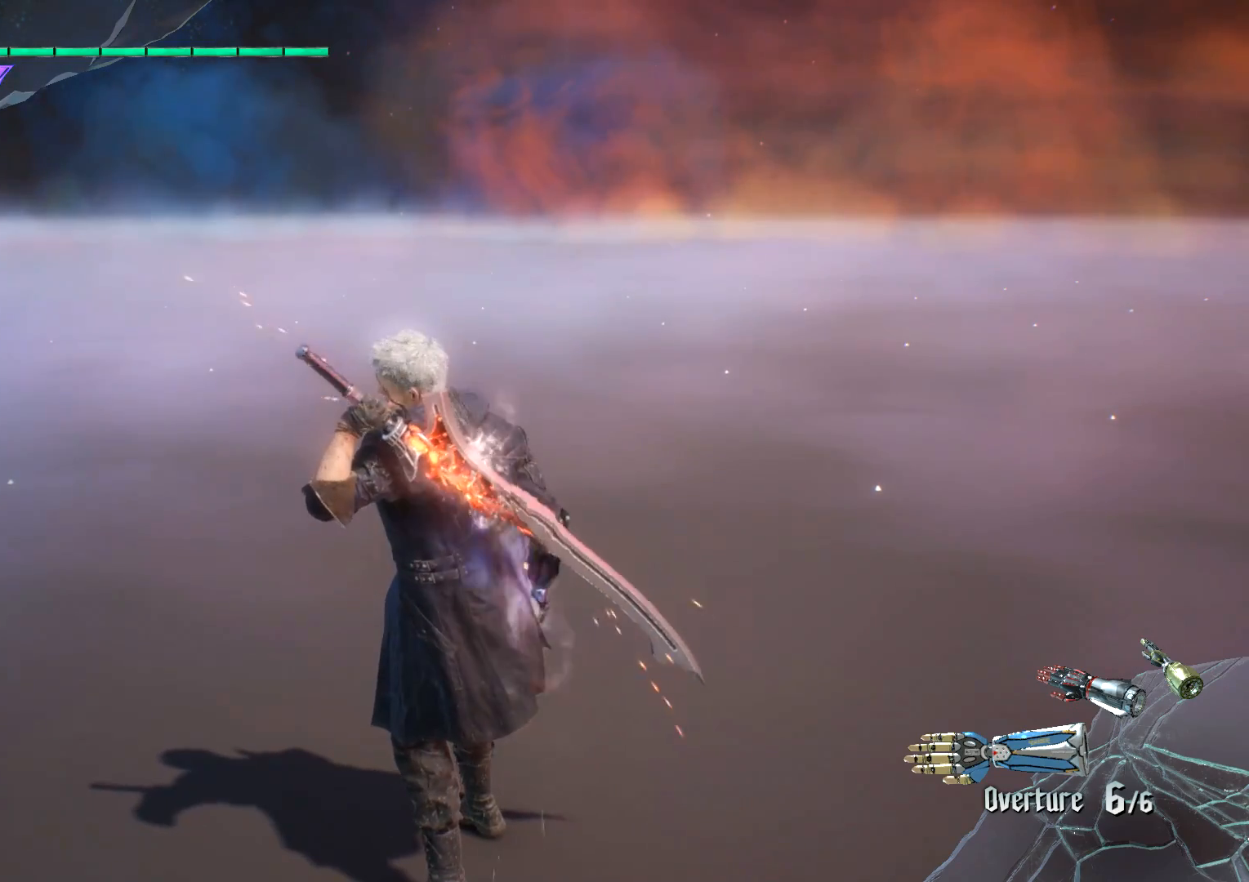
{"buttons": ["L2"], "left_stick": "center", "right_stick": "center", "events": []}
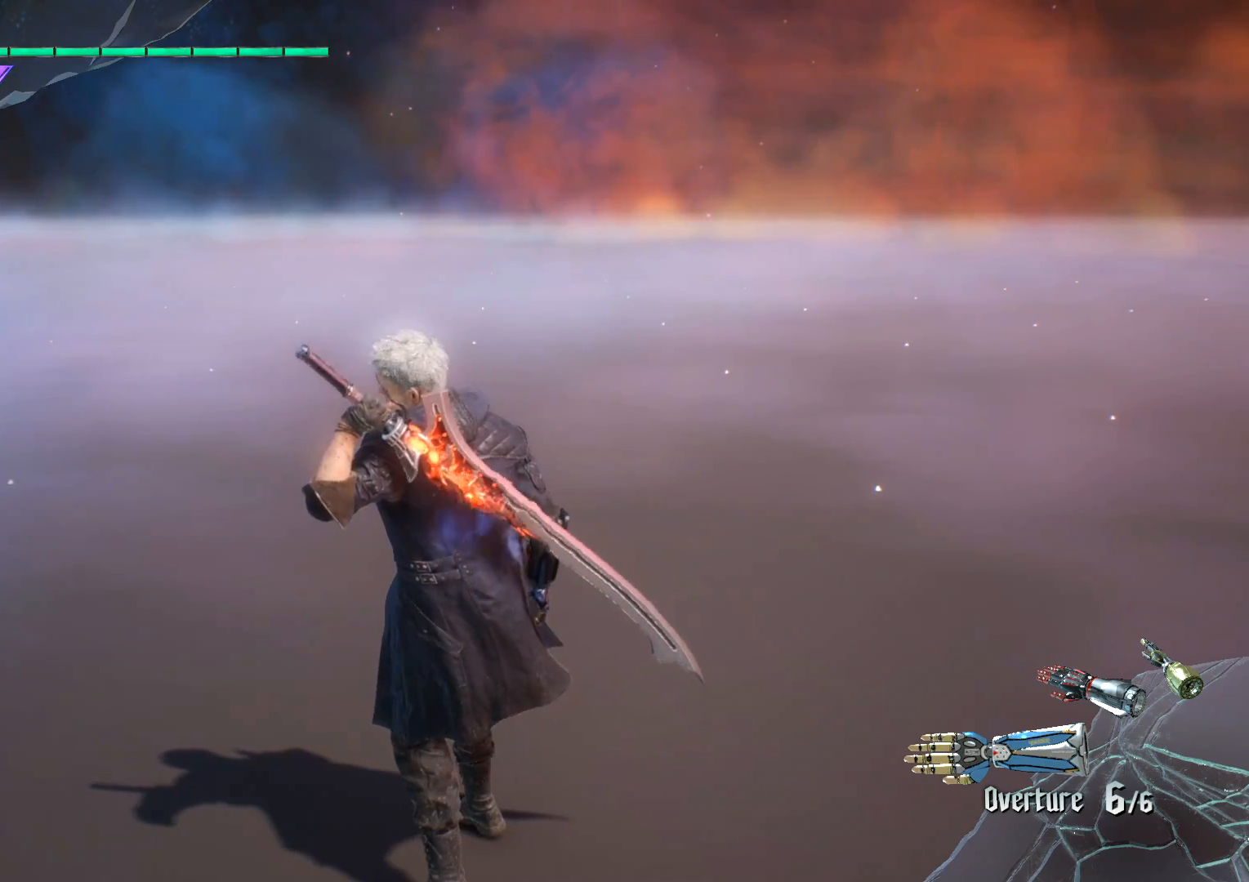
{"buttons": [], "left_stick": "down", "right_stick": "center", "events": [[417, "left_stick", "down"], [467, "L2", "up"]]}
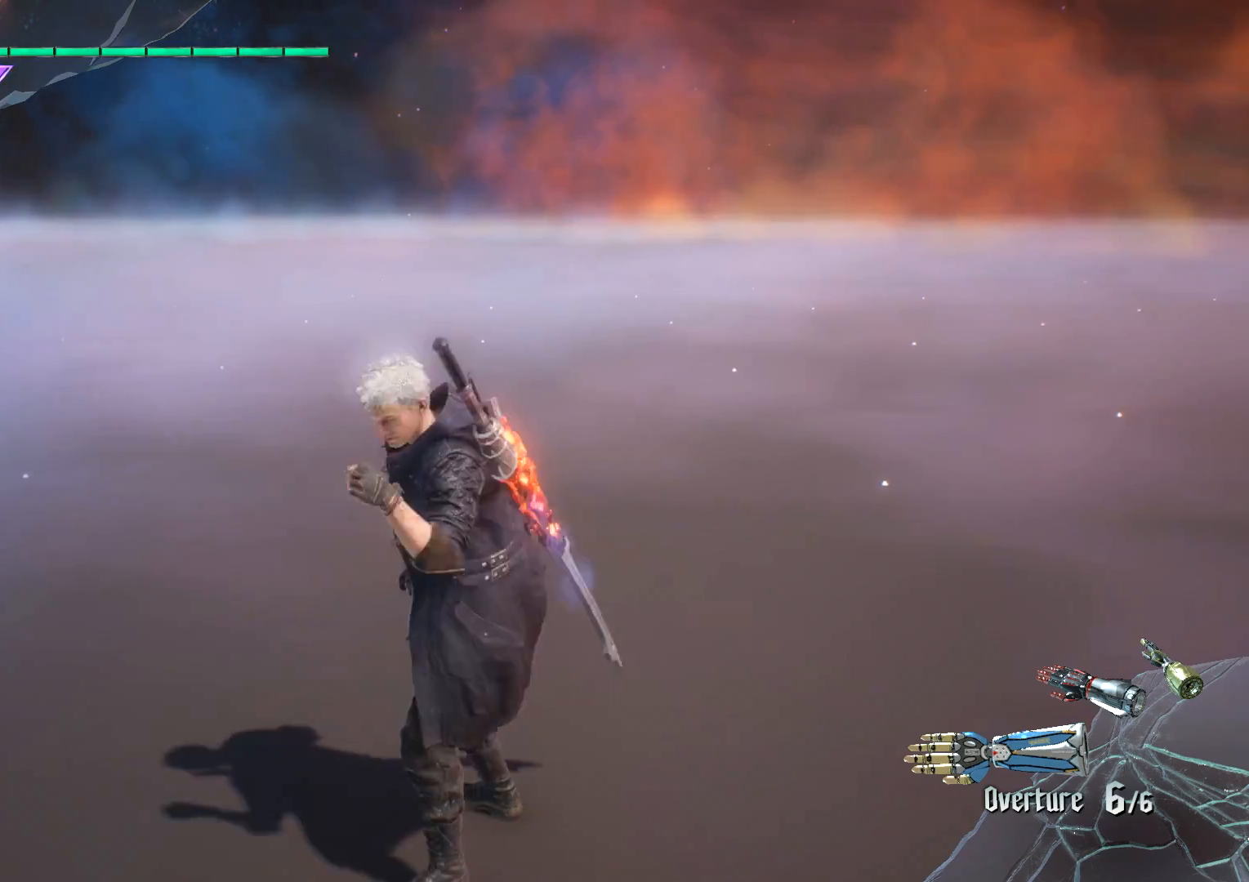
{"buttons": [], "left_stick": "down", "right_stick": "down-right", "events": [[334, "right_stick", "down-right"]]}
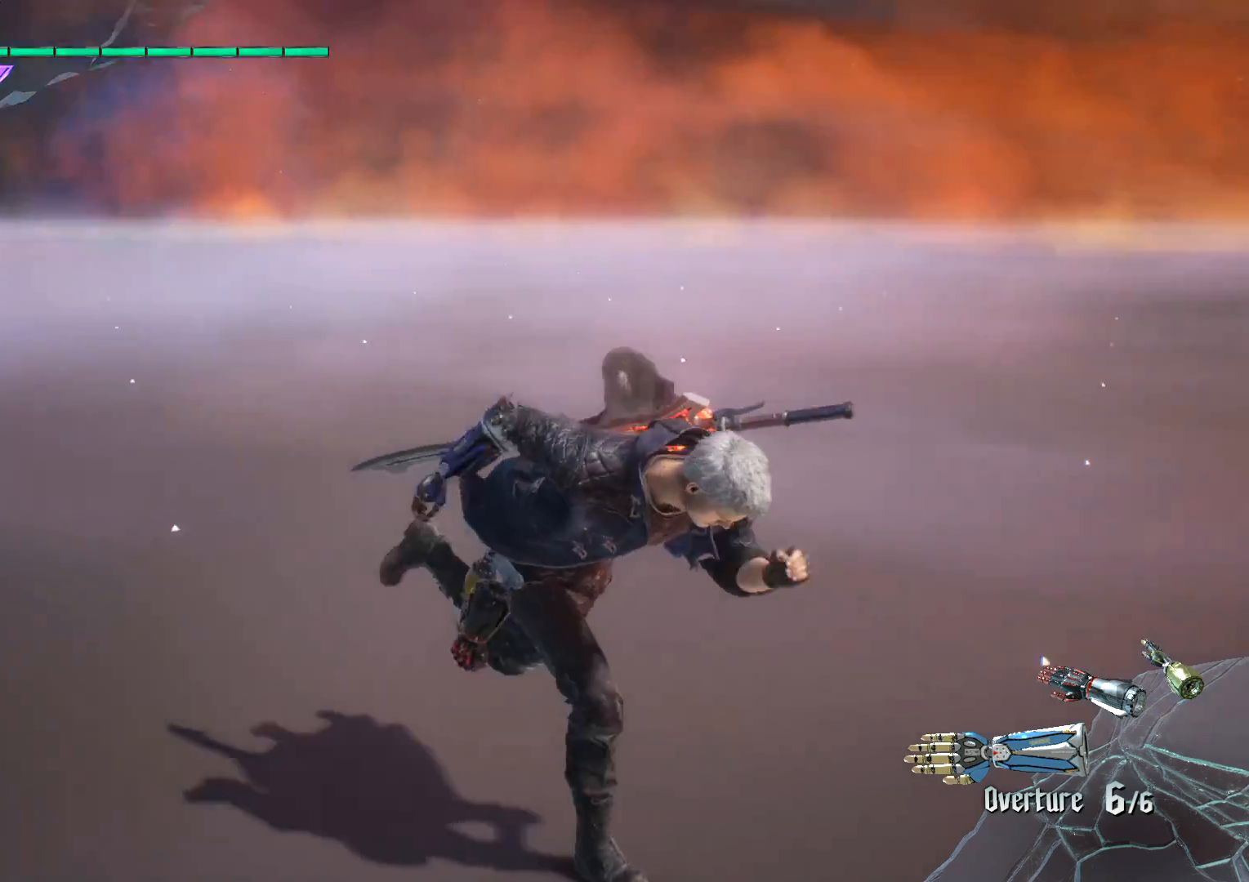
{"buttons": [], "left_stick": "down-right", "right_stick": "center", "events": [[50, "left_stick", "down-right"], [184, "right_stick", "center"]]}
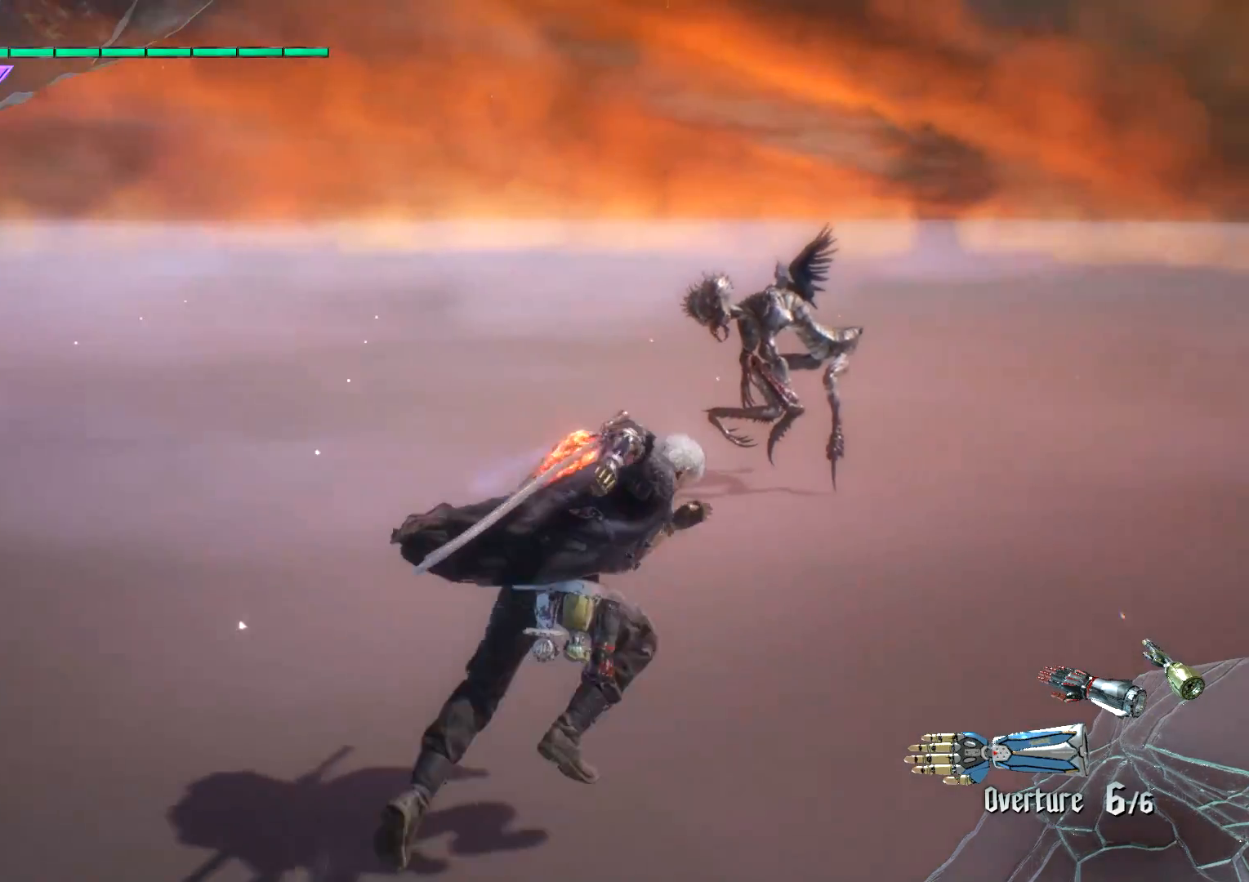
{"buttons": [], "left_stick": "up", "right_stick": "center", "events": [[67, "left_stick", "up"]]}